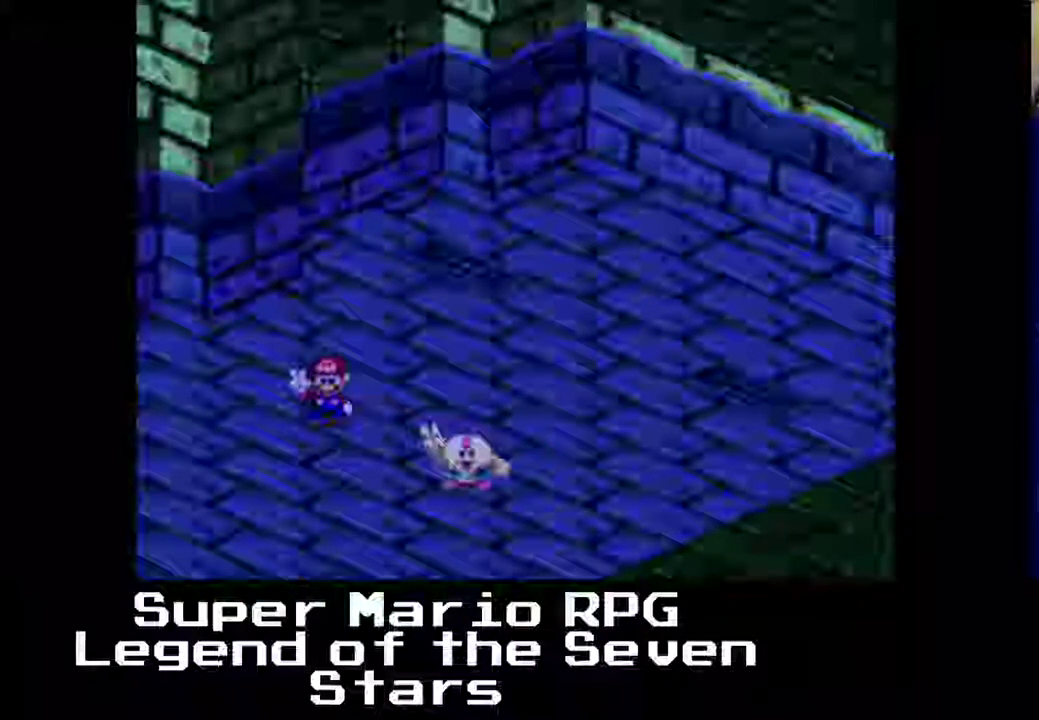
Gameplay with a controller (Xbox layout); each line is a JSON object with the inputs held at the frame after it. "events" lists button and stick changes between this image and that frame as [ms after this image, input, new state], when the widget could be followed in between. Not read: L3 R3 right_stick.
{"buttons": [], "left_stick": "center", "events": []}
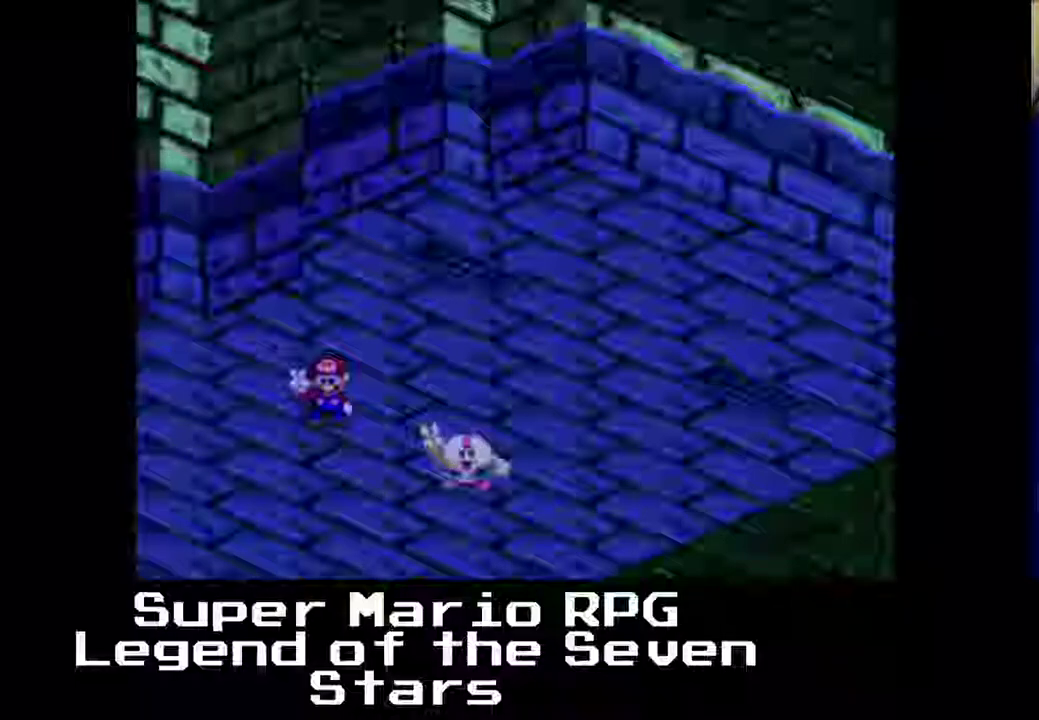
{"buttons": [], "left_stick": "center", "events": [[350, "B", "down"], [500, "B", "up"]]}
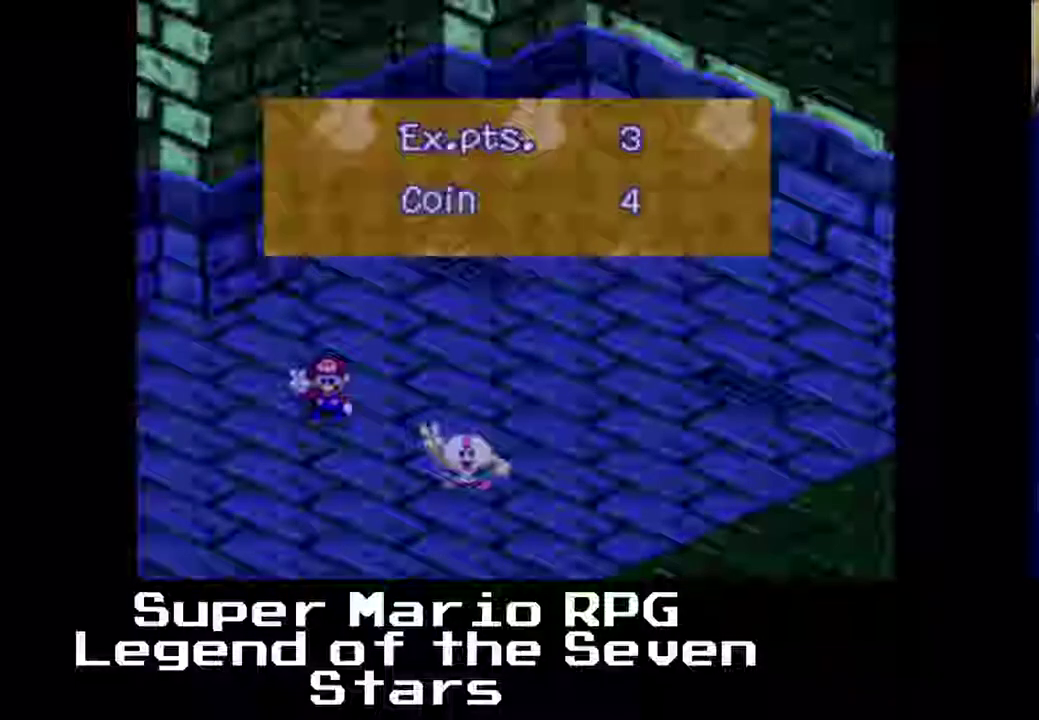
{"buttons": [], "left_stick": "center", "events": []}
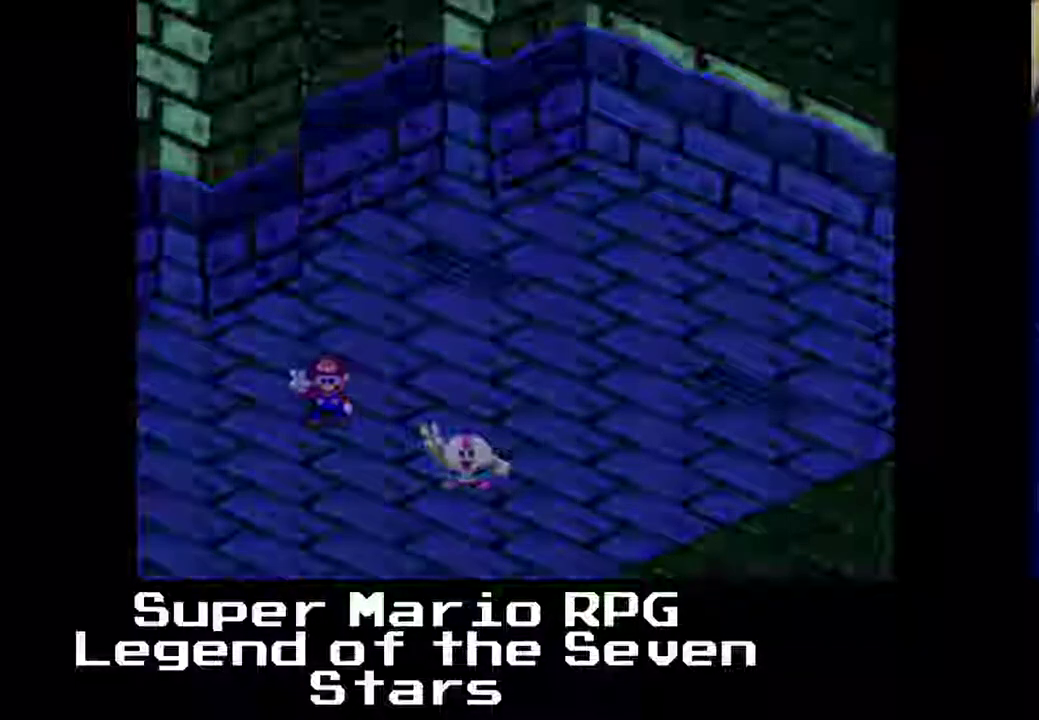
{"buttons": [], "left_stick": "center", "events": []}
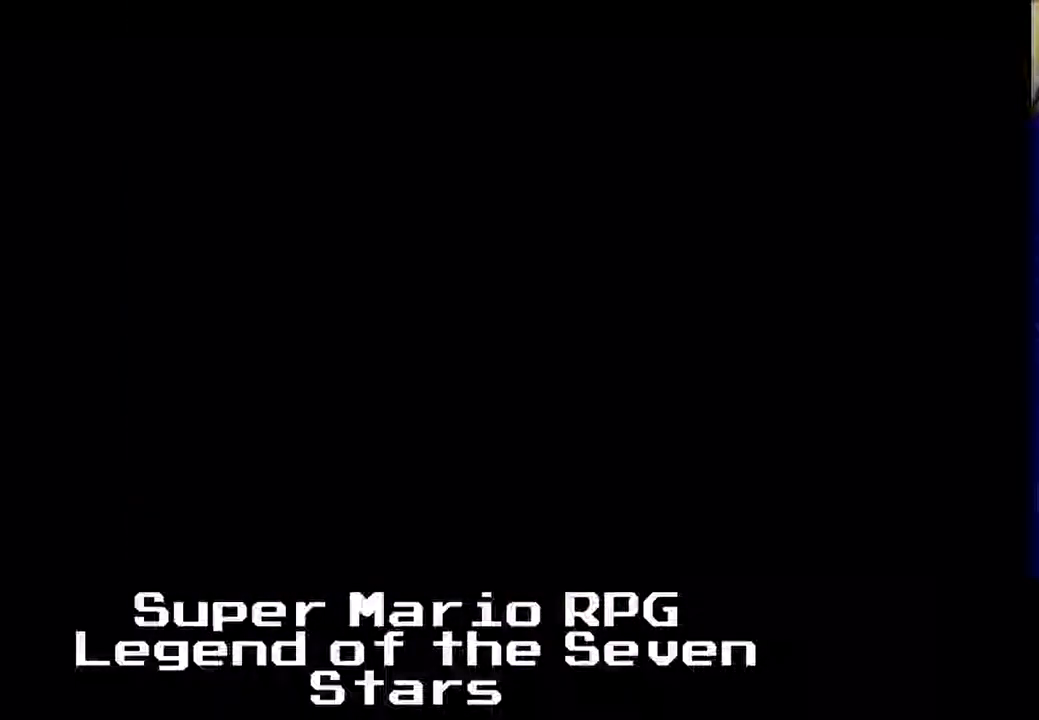
{"buttons": [], "left_stick": "center", "events": []}
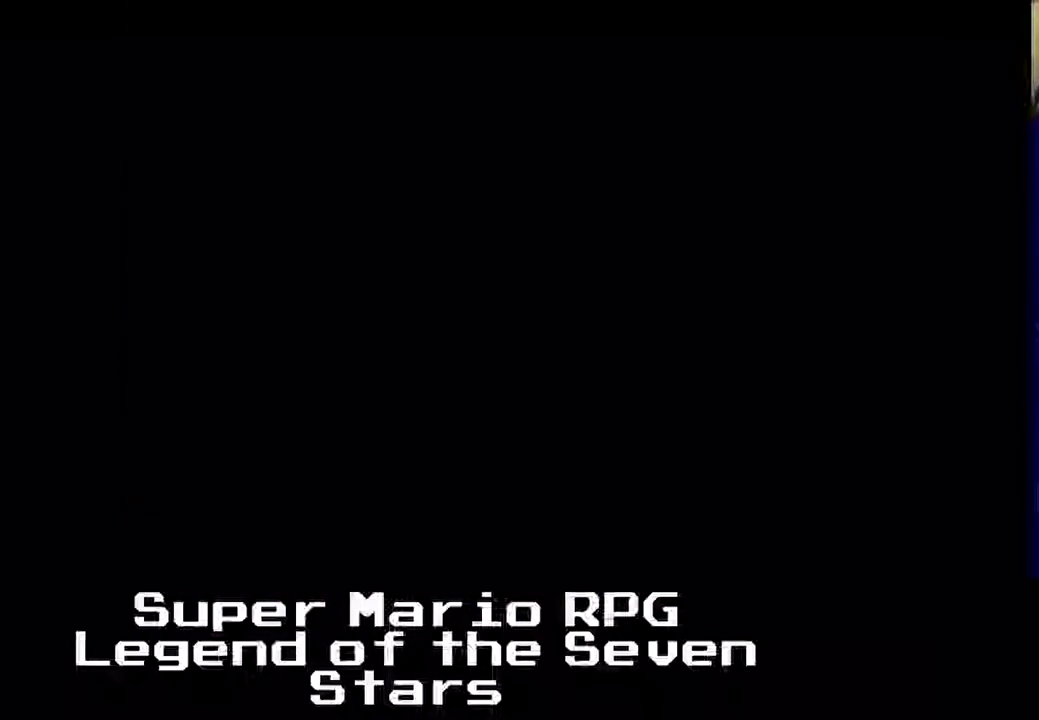
{"buttons": [], "left_stick": "center", "events": []}
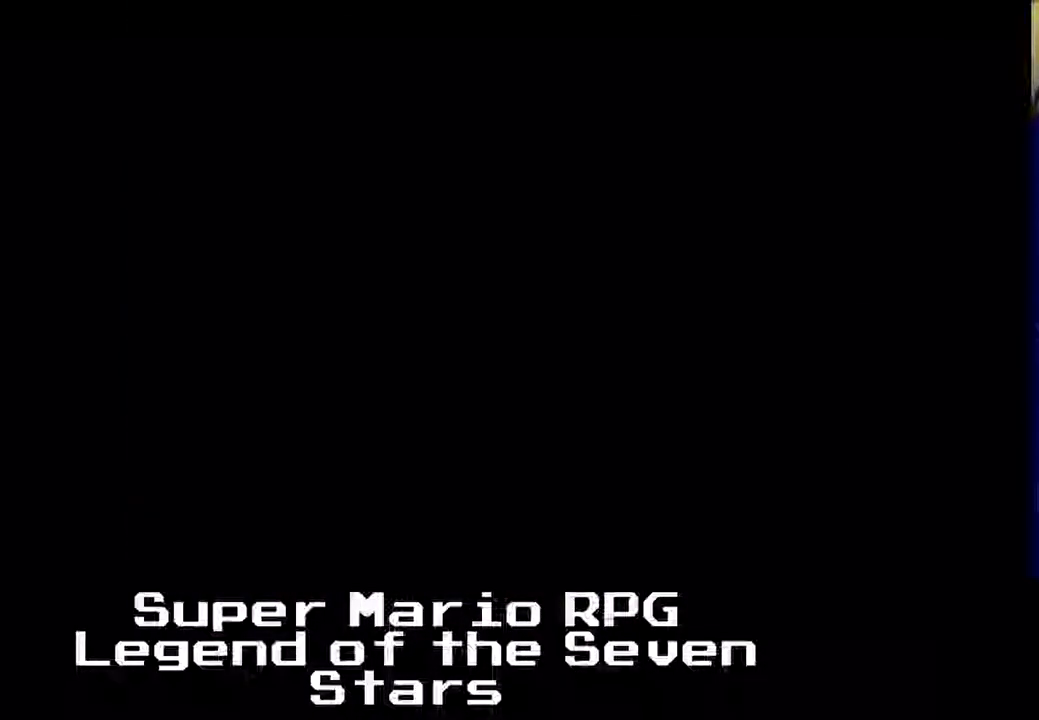
{"buttons": [], "left_stick": "center", "events": []}
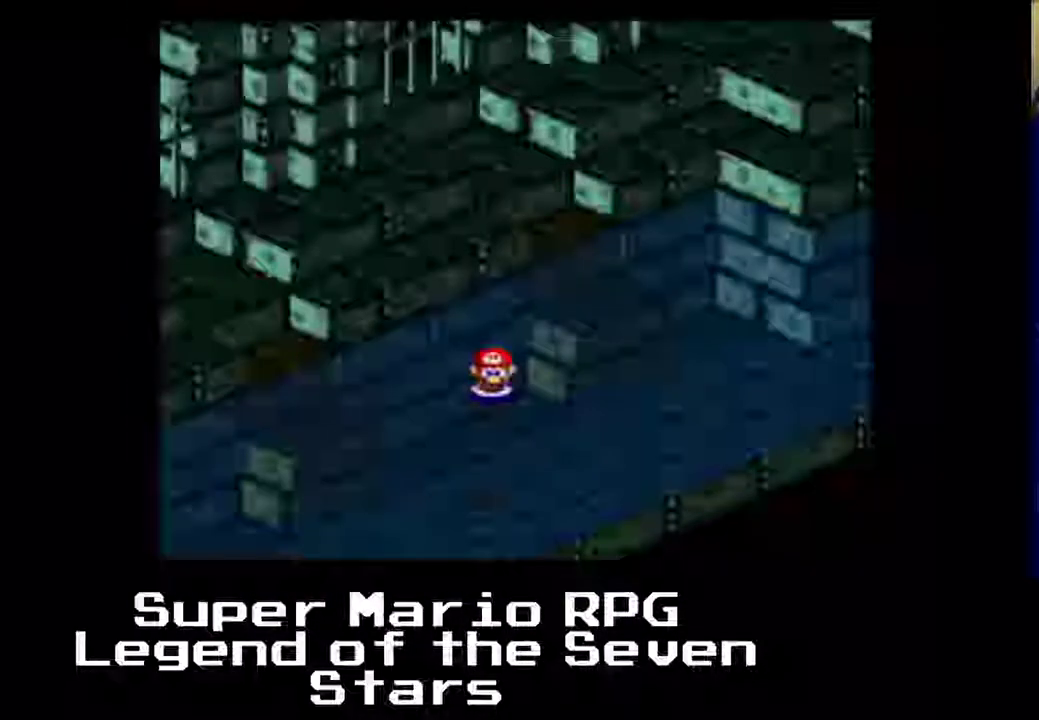
{"buttons": ["A", "DPAD_LEFT"], "left_stick": "center", "events": [[167, "DPAD_LEFT", "down"], [233, "A", "down"]]}
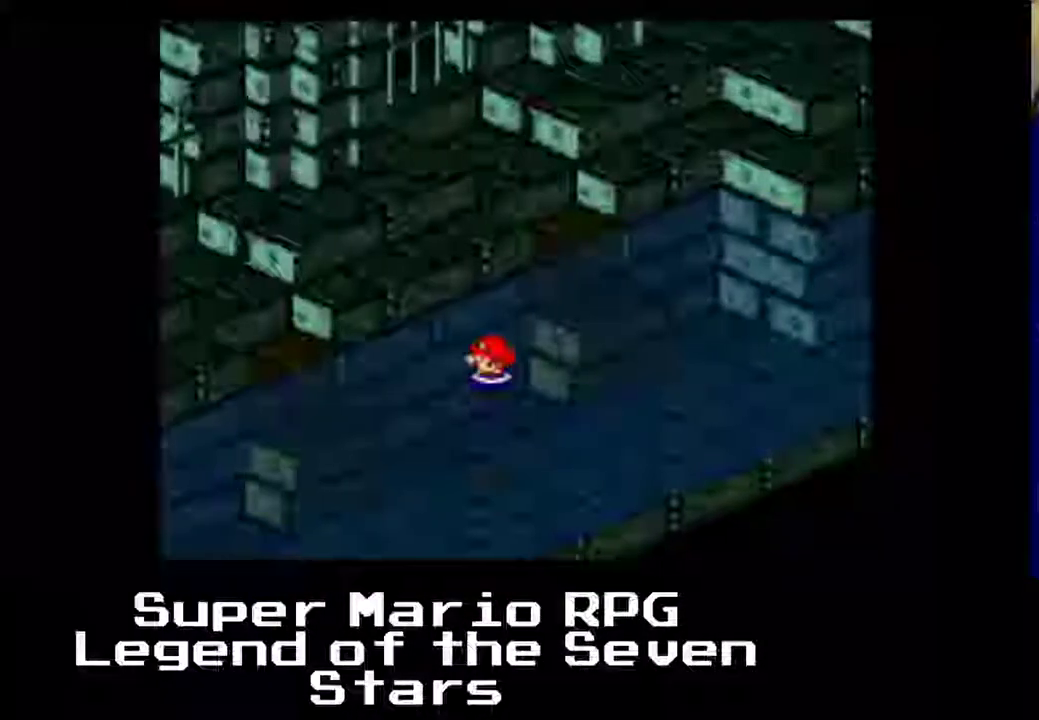
{"buttons": ["X", "DPAD_LEFT"], "left_stick": "center", "events": [[200, "DPAD_LEFT", "up"], [283, "A", "up"], [433, "X", "down"], [467, "DPAD_LEFT", "down"]]}
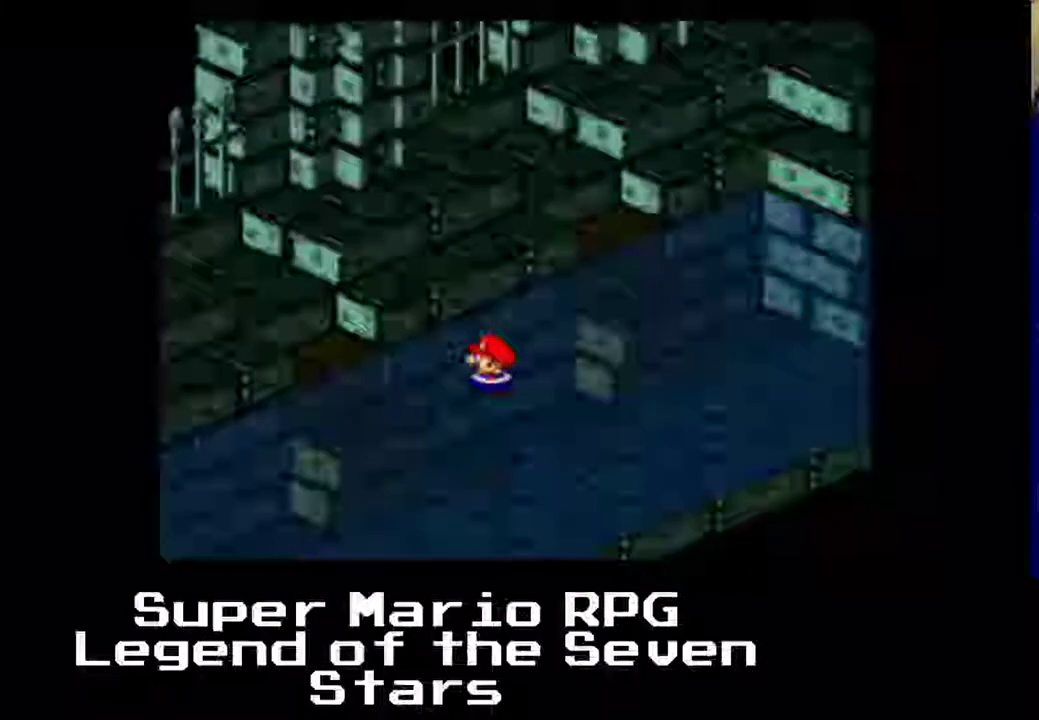
{"buttons": ["X", "DPAD_UP", "DPAD_LEFT"], "left_stick": "center", "events": [[500, "DPAD_UP", "down"]]}
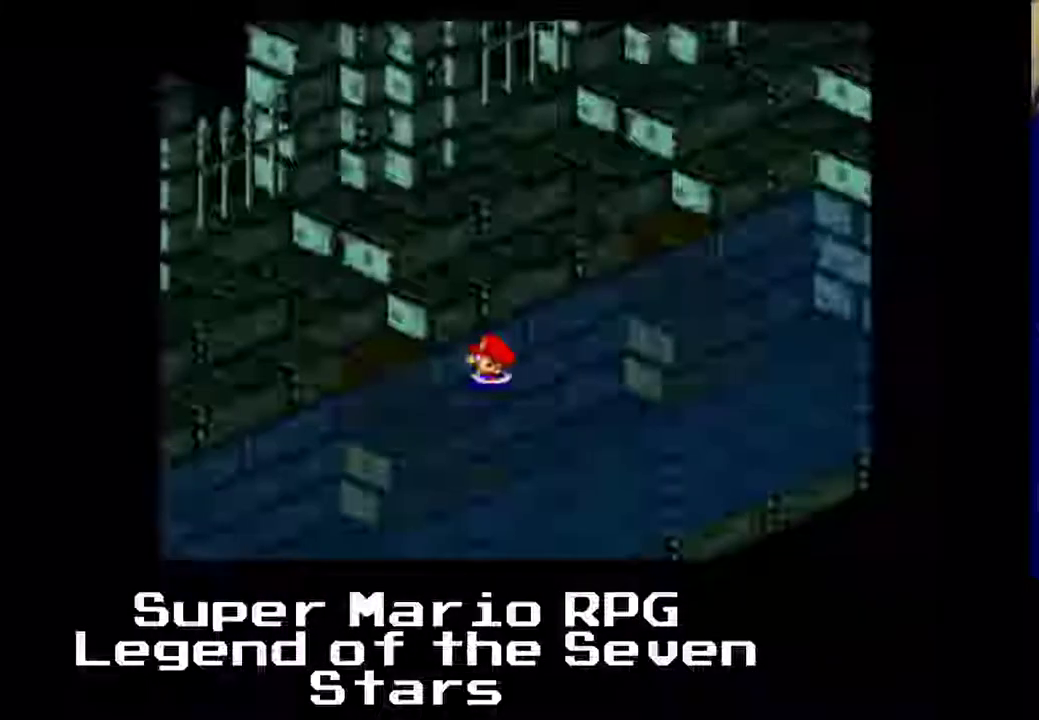
{"buttons": ["A", "X", "DPAD_UP", "DPAD_LEFT"], "left_stick": "center", "events": [[33, "A", "down"], [300, "A", "up"], [467, "A", "down"]]}
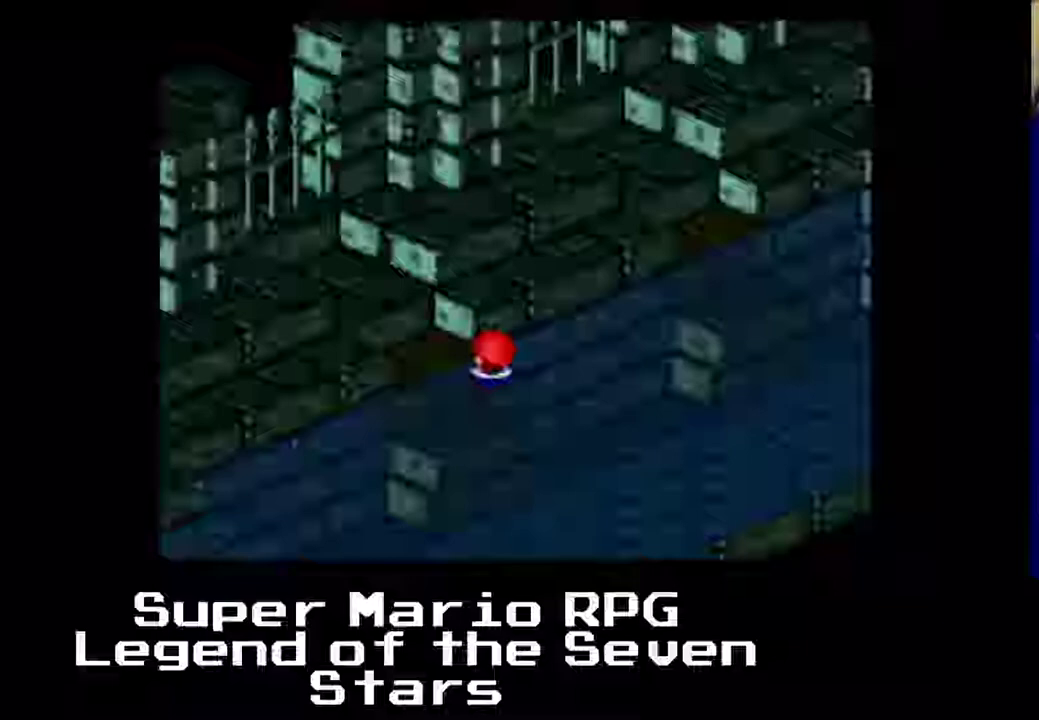
{"buttons": ["X", "DPAD_UP", "DPAD_LEFT"], "left_stick": "center", "events": [[33, "DPAD_UP", "up"], [300, "DPAD_UP", "down"], [317, "A", "up"]]}
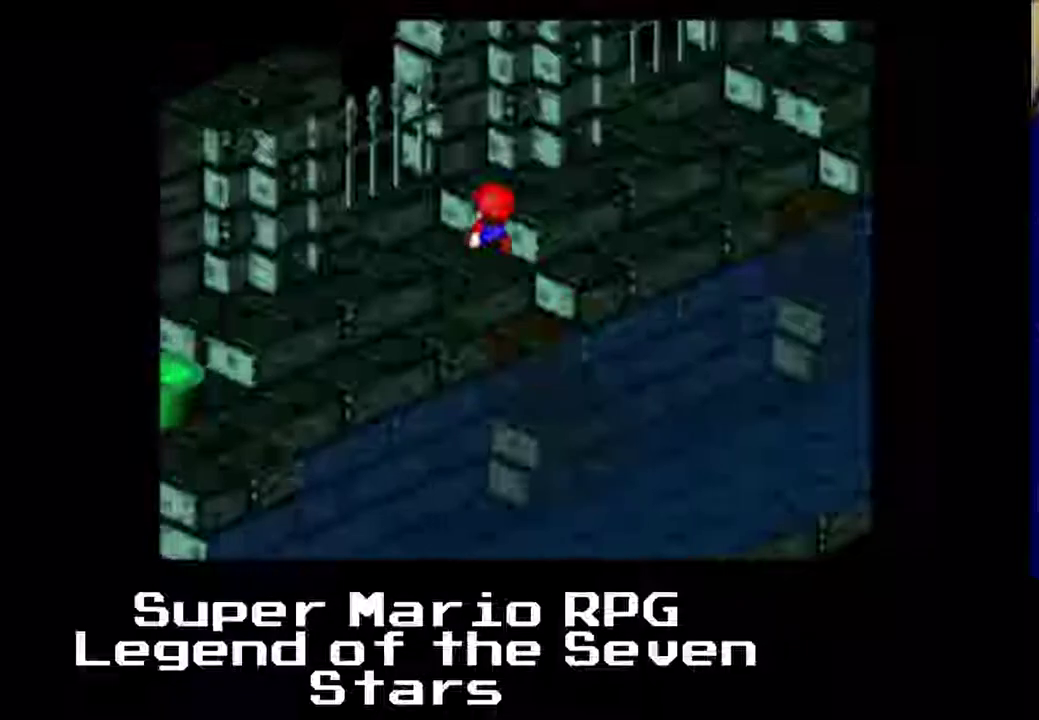
{"buttons": ["A", "X", "DPAD_DOWN"], "left_stick": "center", "events": [[67, "DPAD_LEFT", "up"], [67, "DPAD_UP", "up"], [333, "DPAD_DOWN", "down"], [383, "A", "down"]]}
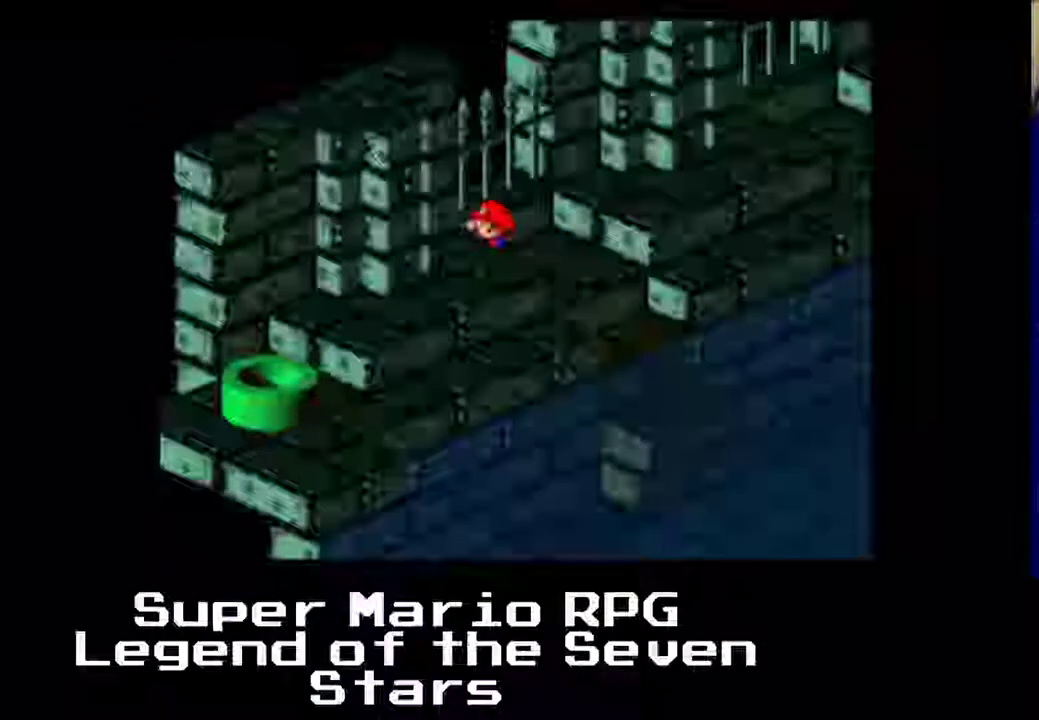
{"buttons": ["A", "X", "DPAD_DOWN"], "left_stick": "center", "events": [[100, "DPAD_DOWN", "up"], [100, "DPAD_LEFT", "down"], [150, "A", "up"], [367, "DPAD_DOWN", "down"], [367, "DPAD_LEFT", "up"], [400, "A", "down"]]}
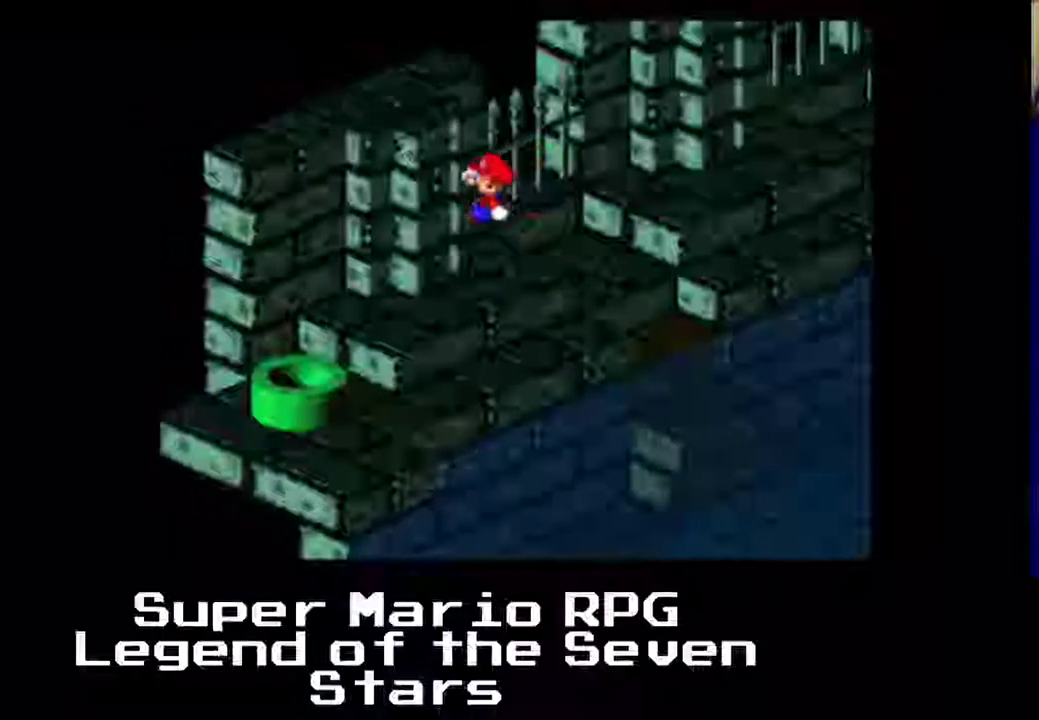
{"buttons": [], "left_stick": "center", "events": [[133, "DPAD_DOWN", "up"], [133, "DPAD_LEFT", "down"], [200, "A", "up"], [250, "X", "up"], [400, "DPAD_LEFT", "up"]]}
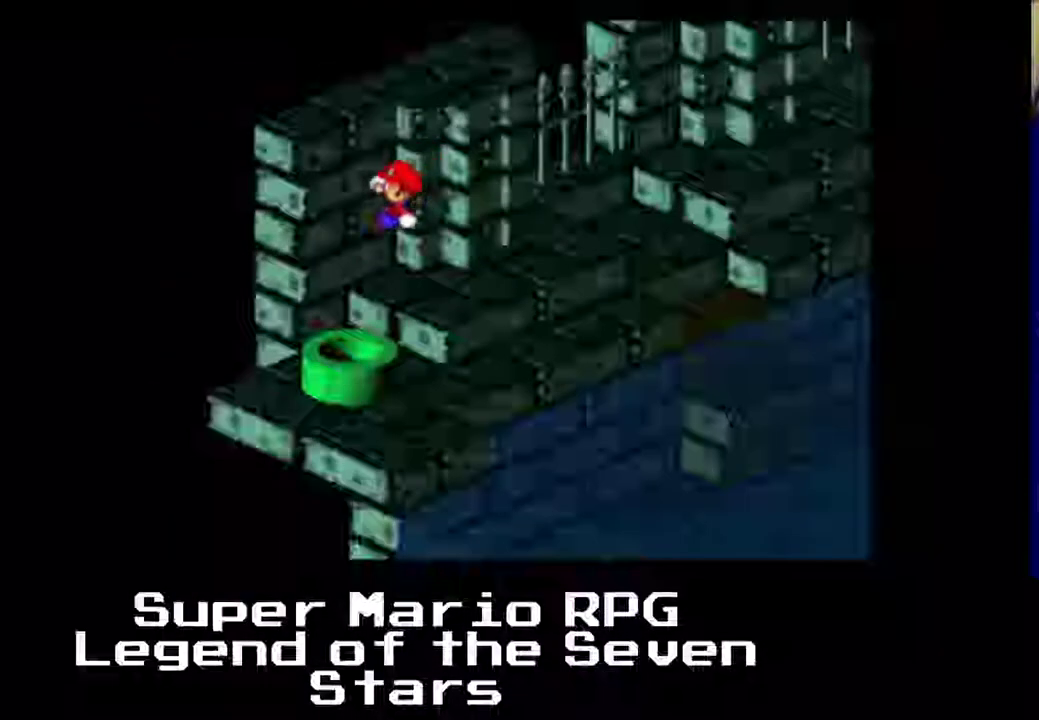
{"buttons": ["A"], "left_stick": "center", "events": [[100, "X", "down"], [300, "X", "up"], [367, "A", "down"]]}
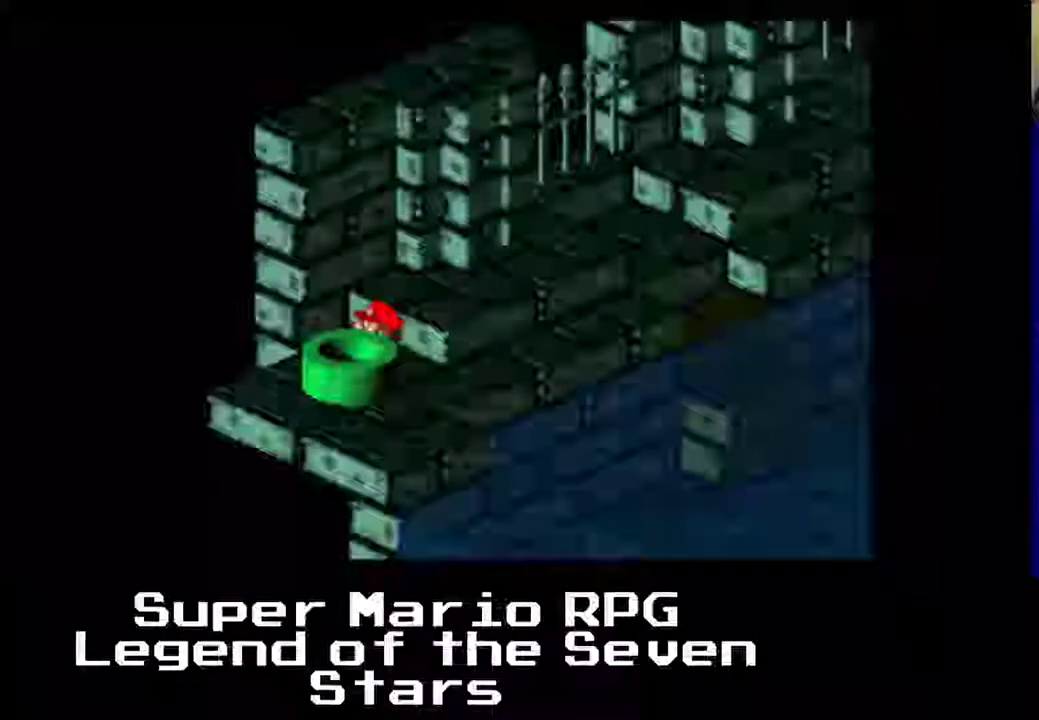
{"buttons": ["DPAD_DOWN"], "left_stick": "center", "events": [[167, "A", "up"], [467, "DPAD_DOWN", "down"]]}
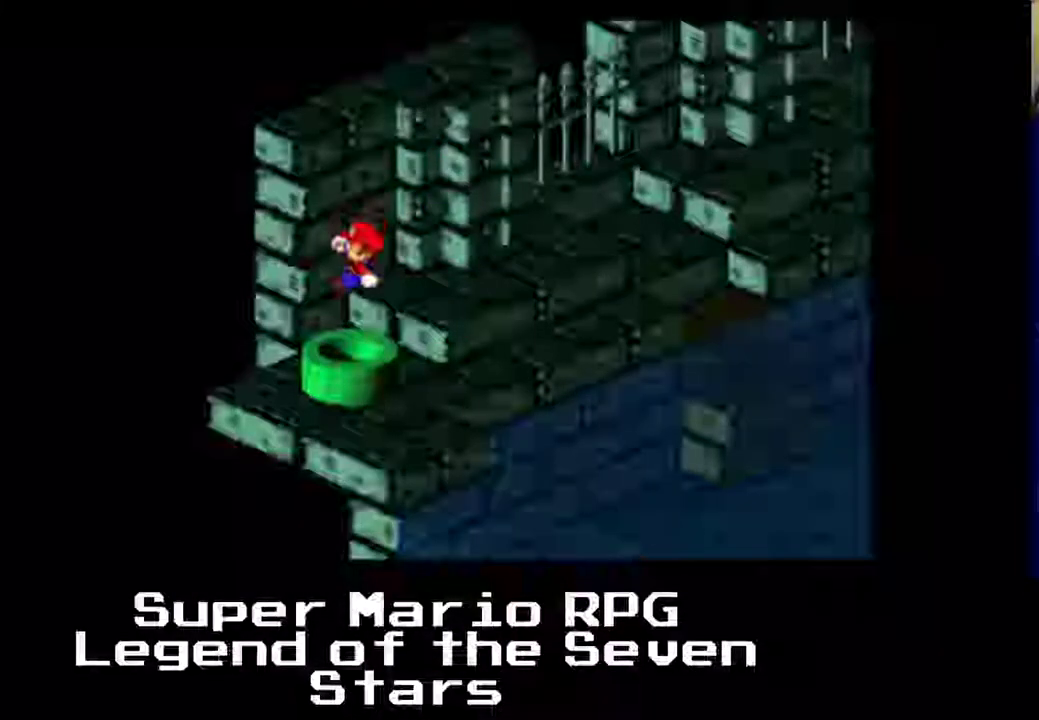
{"buttons": [], "left_stick": "center", "events": [[83, "A", "down"], [183, "A", "up"], [233, "DPAD_DOWN", "up"]]}
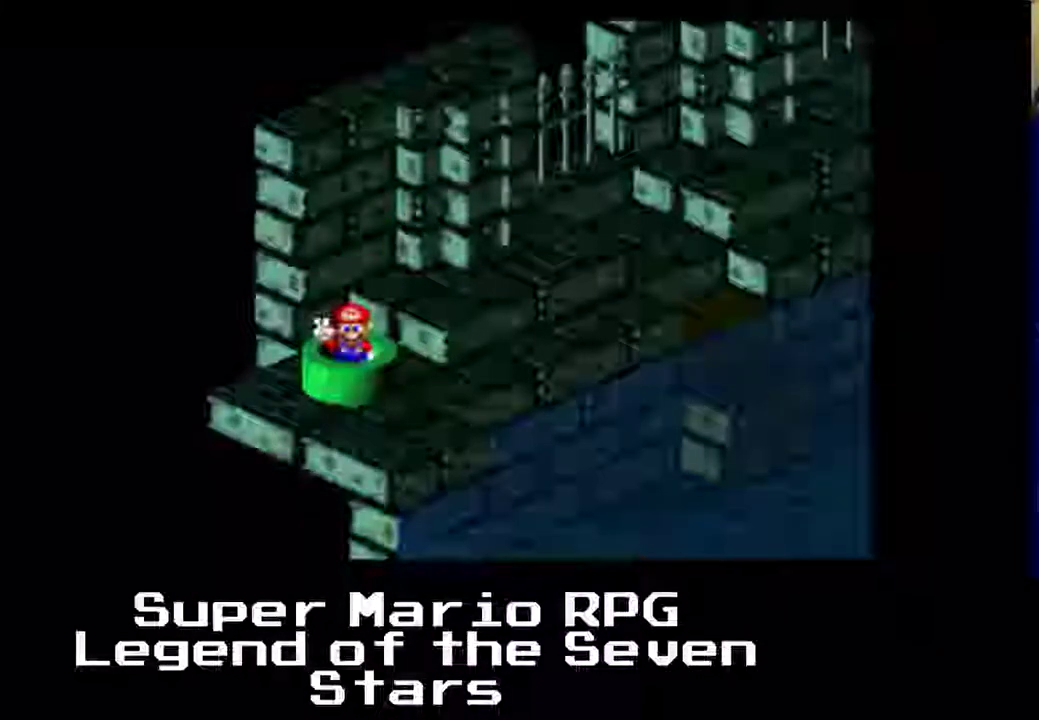
{"buttons": [], "left_stick": "center", "events": []}
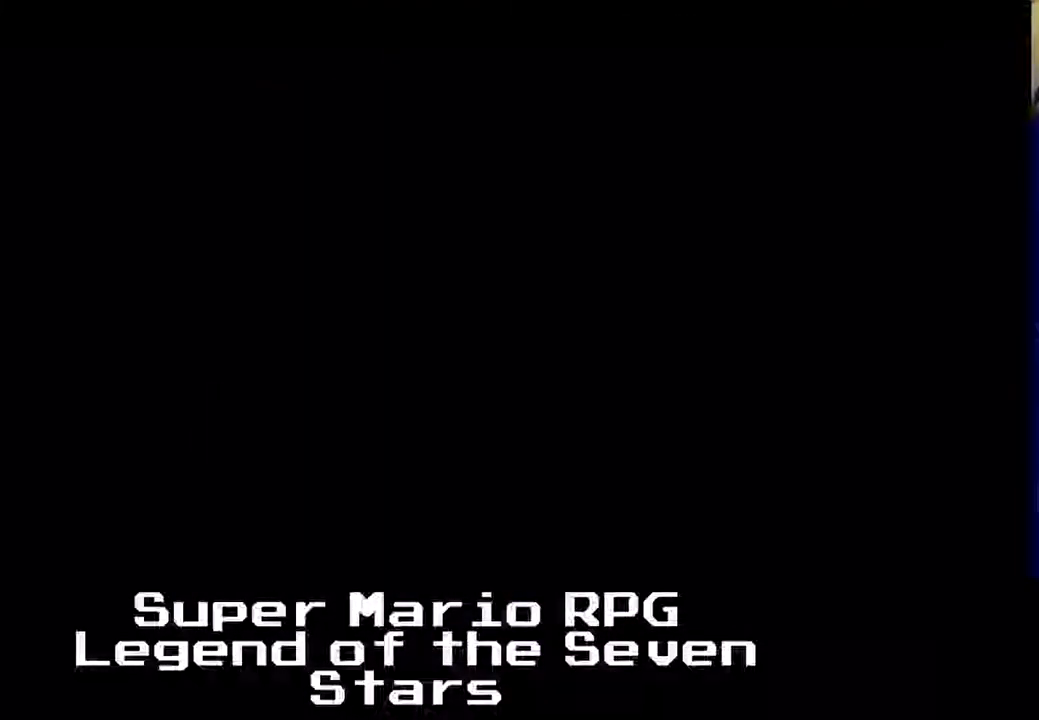
{"buttons": [], "left_stick": "center", "events": []}
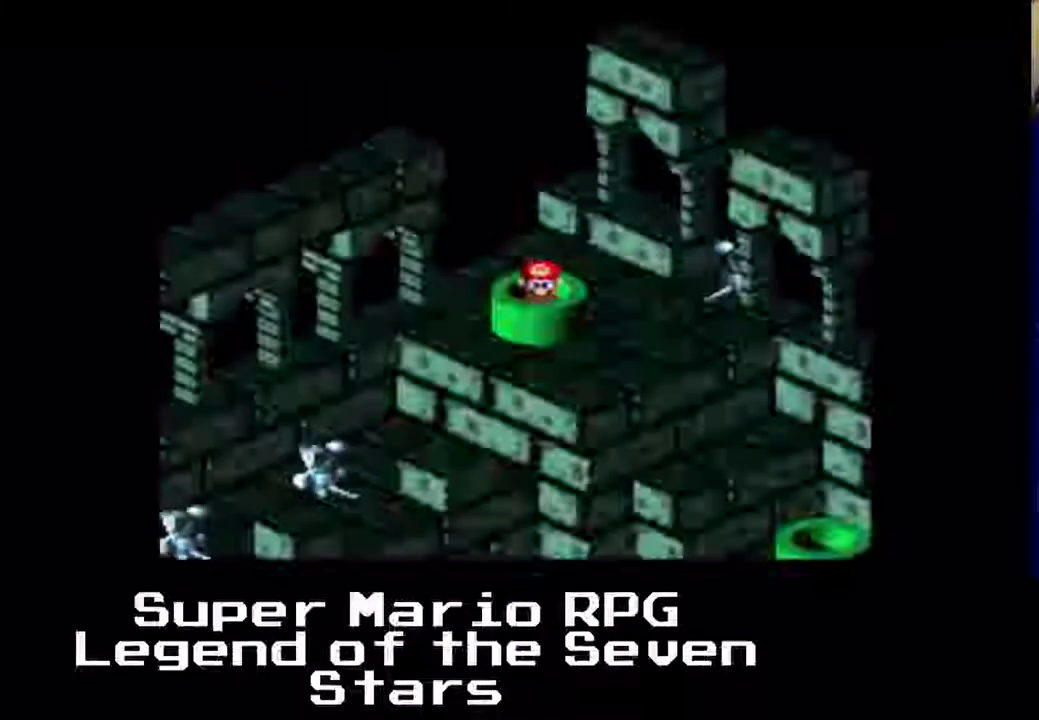
{"buttons": [], "left_stick": "center", "events": []}
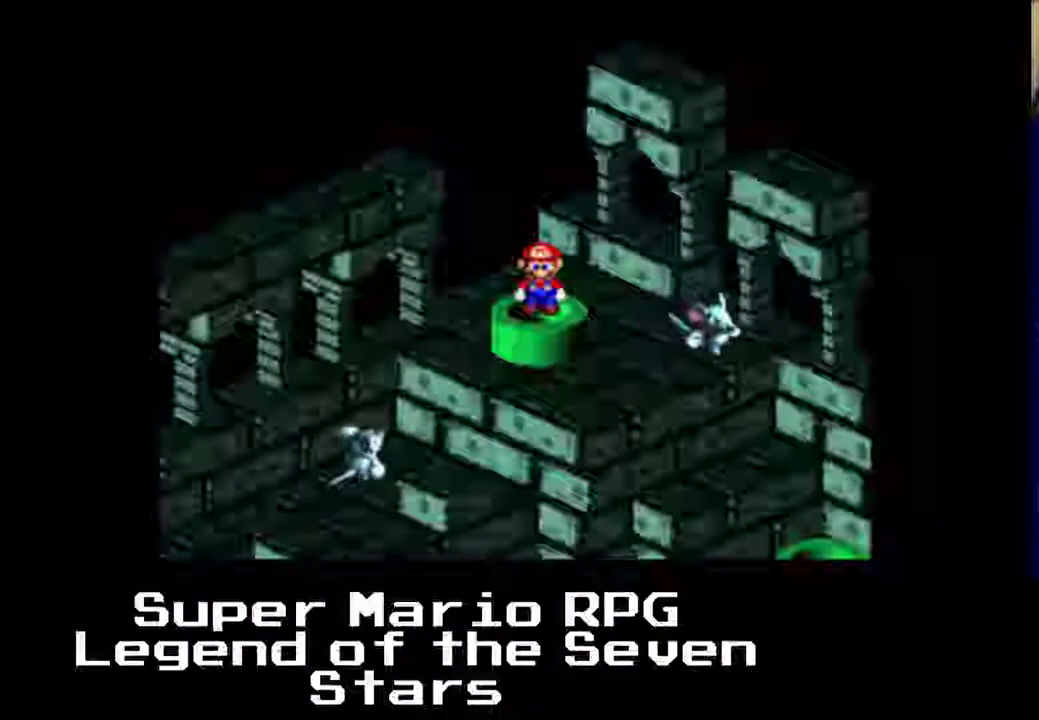
{"buttons": ["A"], "left_stick": "center", "events": [[333, "A", "down"]]}
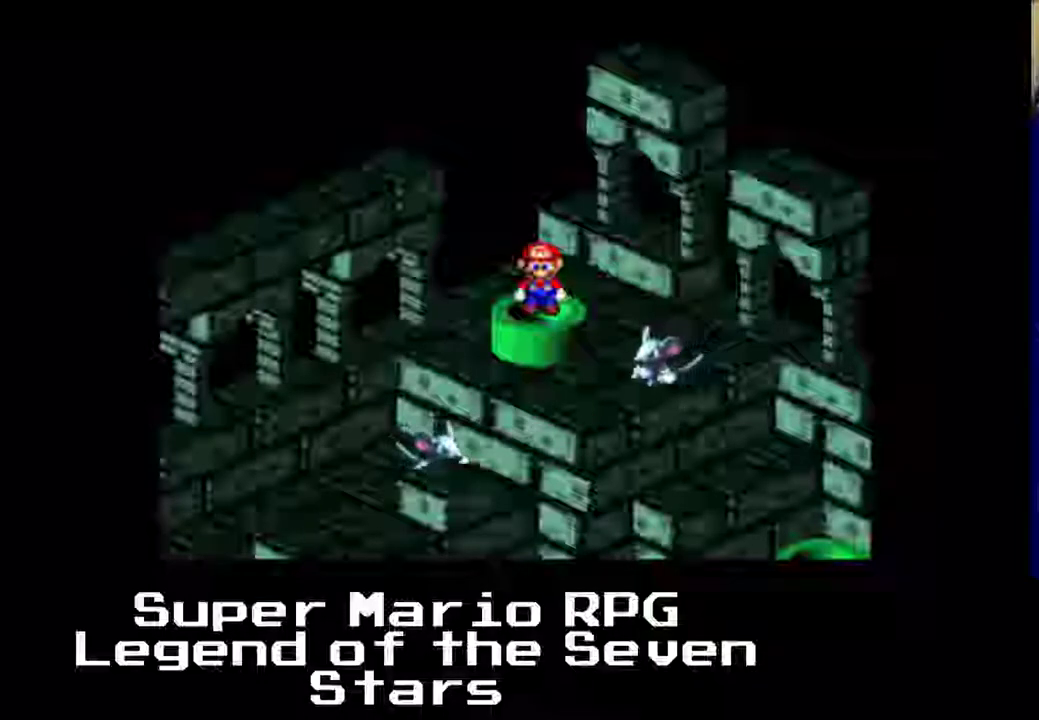
{"buttons": [], "left_stick": "center", "events": [[233, "A", "up"]]}
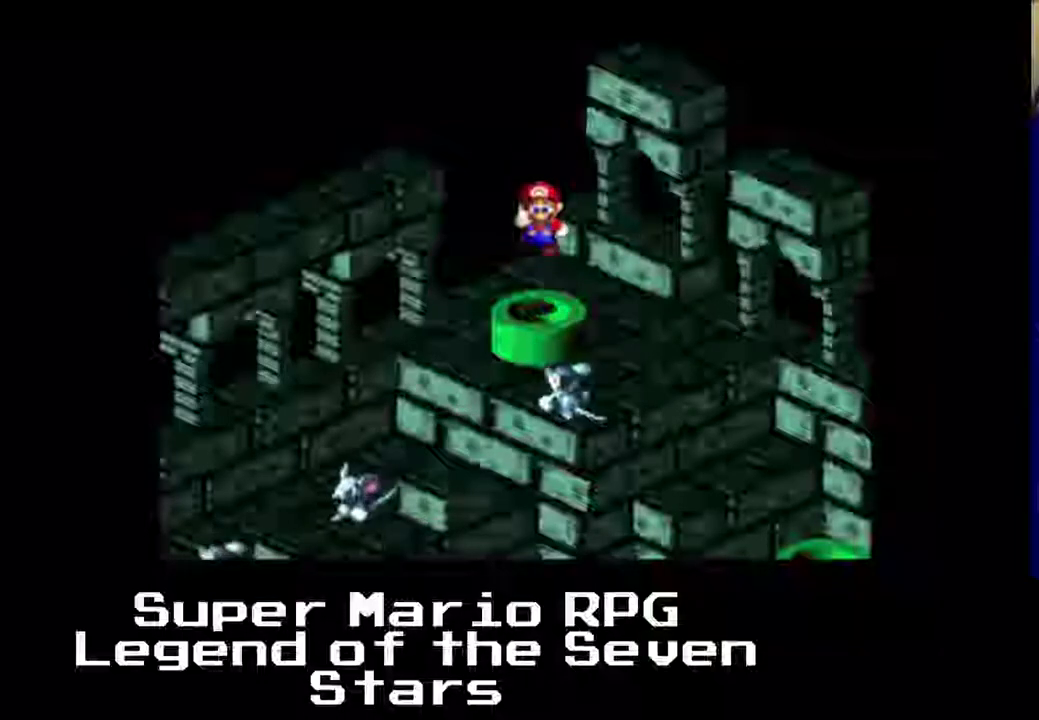
{"buttons": ["A"], "left_stick": "center", "events": [[233, "A", "down"]]}
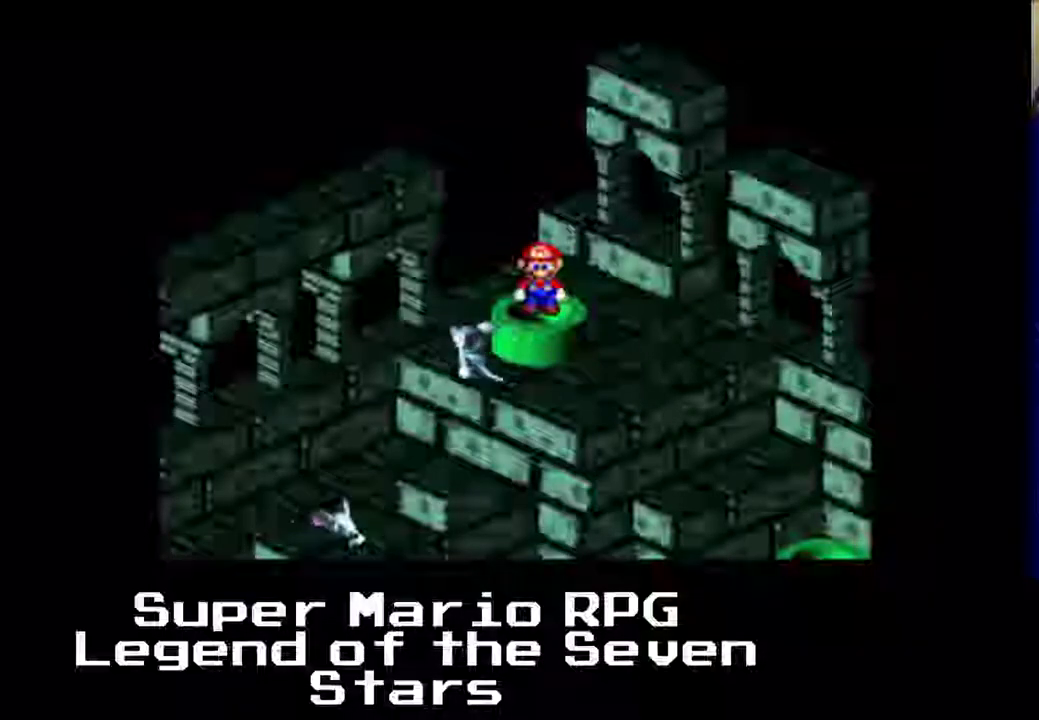
{"buttons": ["A", "DPAD_RIGHT"], "left_stick": "center", "events": [[200, "A", "up"], [367, "A", "down"], [467, "DPAD_RIGHT", "down"]]}
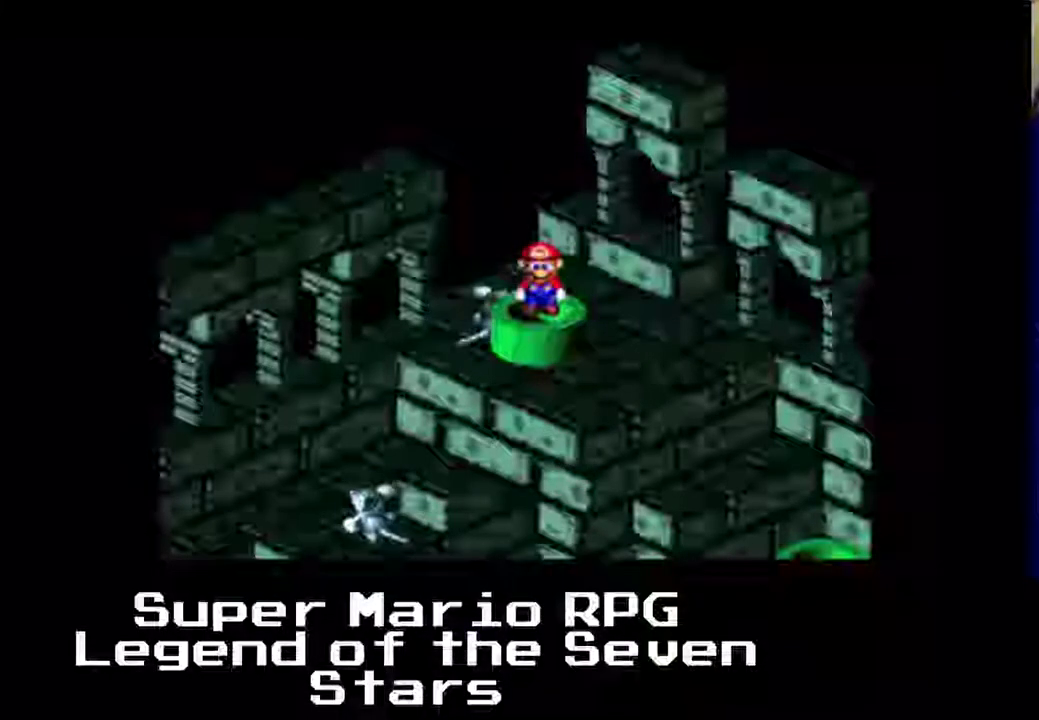
{"buttons": [], "left_stick": "center", "events": [[233, "DPAD_RIGHT", "up"], [233, "DPAD_UP", "down"], [333, "A", "up"], [500, "DPAD_UP", "up"]]}
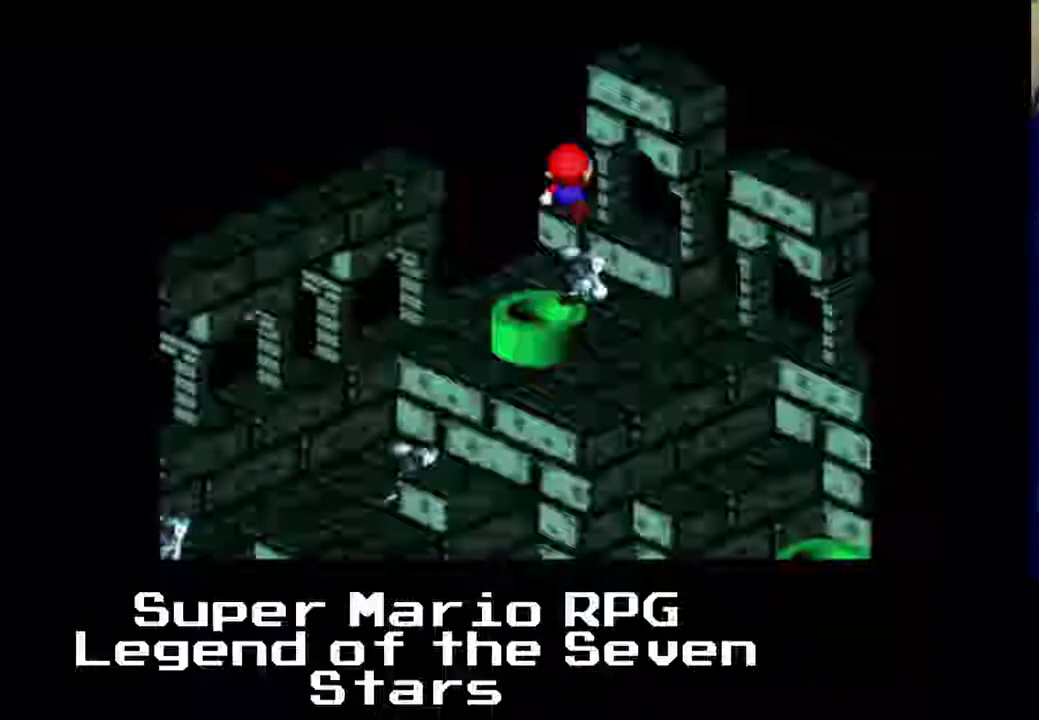
{"buttons": ["A", "DPAD_DOWN"], "left_stick": "center", "events": [[117, "A", "down"], [267, "DPAD_DOWN", "down"]]}
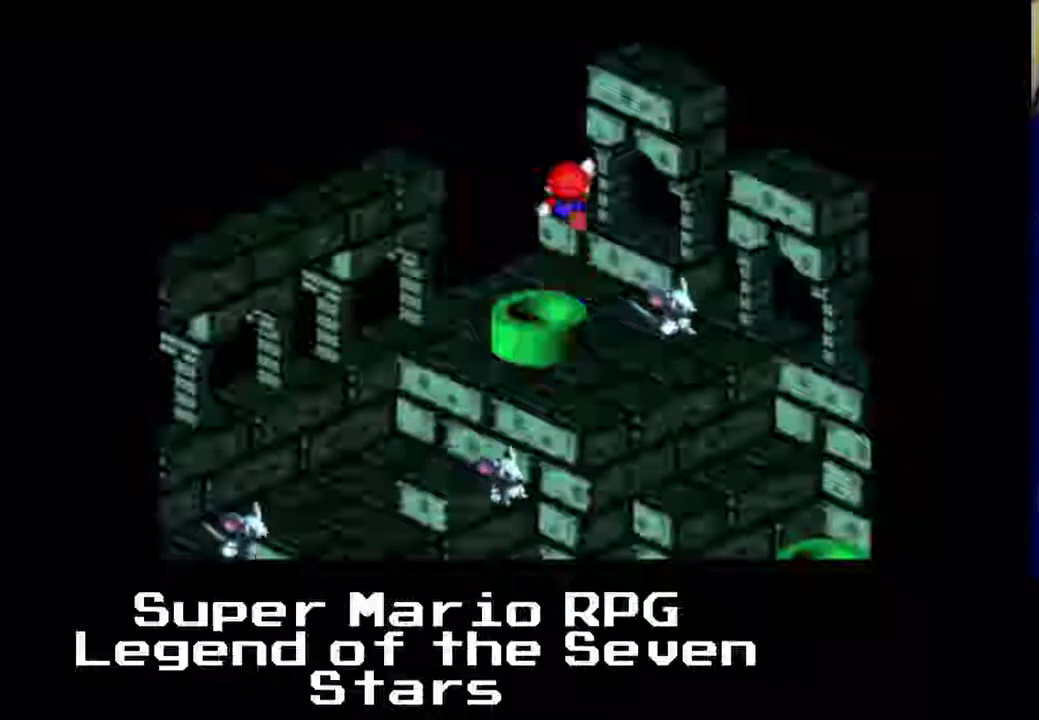
{"buttons": [], "left_stick": "center", "events": [[50, "A", "up"], [300, "DPAD_DOWN", "up"]]}
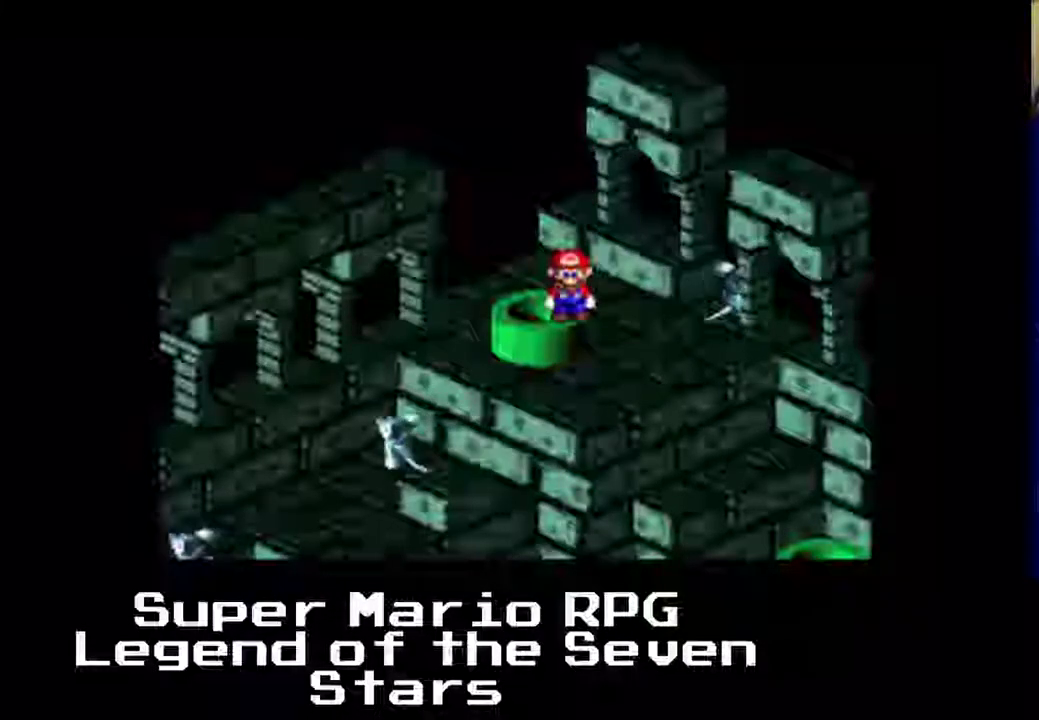
{"buttons": ["DPAD_RIGHT"], "left_stick": "center", "events": [[100, "A", "down"], [217, "A", "up"], [333, "DPAD_RIGHT", "down"]]}